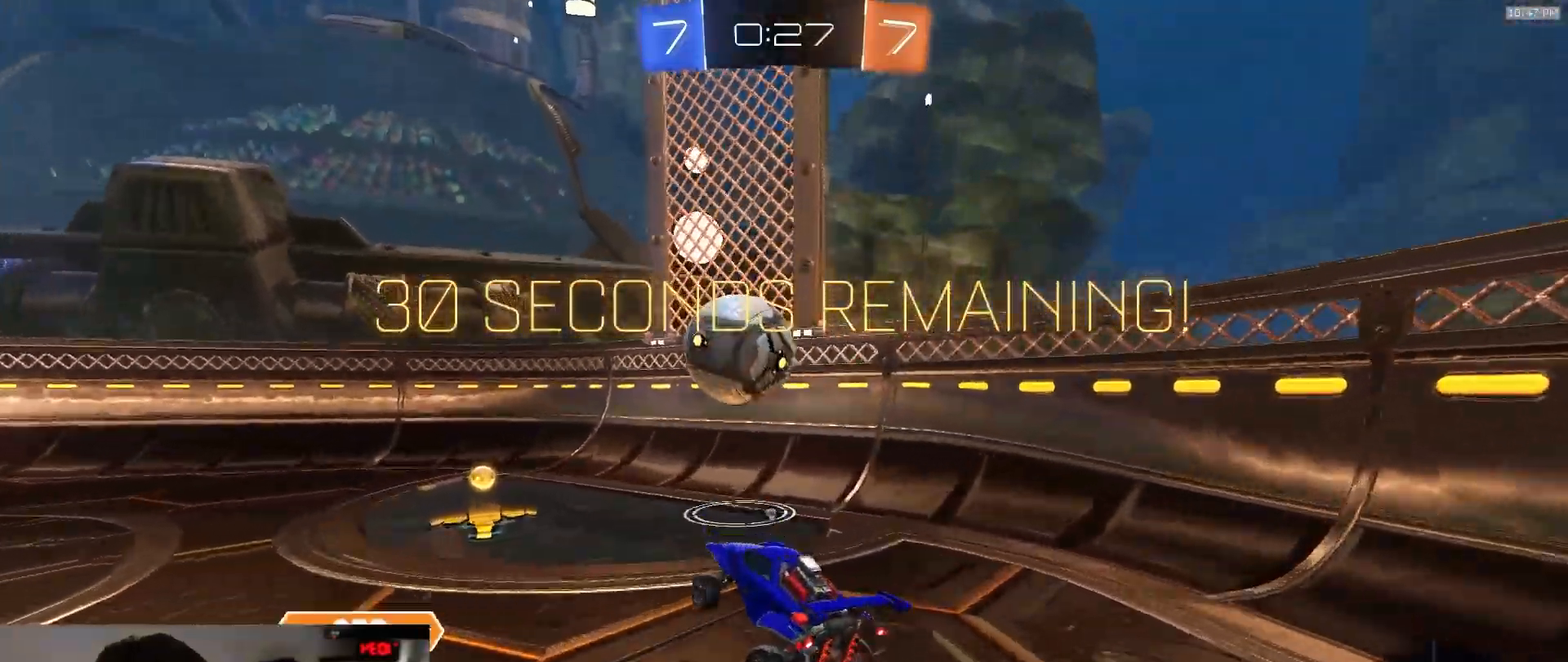
Gameplay with a controller (PlayStation layout); each line is a JSON object with the inputs held at the frame after it (dt_ms = milliseconds from this image to that frame). "events" lists button and stick changes between this image and that frame as [ms after this image, input, new state], when the widget could be followed in between. Not read: L3 R3 TOUCHPAD.
{"dt_ms": 500, "buttons": ["R1", "R2"], "left_stick": "down-left", "right_stick": "center", "events": [[33, "left_stick", "center"], [83, "TRIANGLE", "down"], [83, "left_stick", "left"], [200, "TRIANGLE", "up"], [200, "left_stick", "down"], [267, "left_stick", "down-left"], [283, "TRIANGLE", "down"], [417, "TRIANGLE", "up"], [483, "R1", "down"]]}
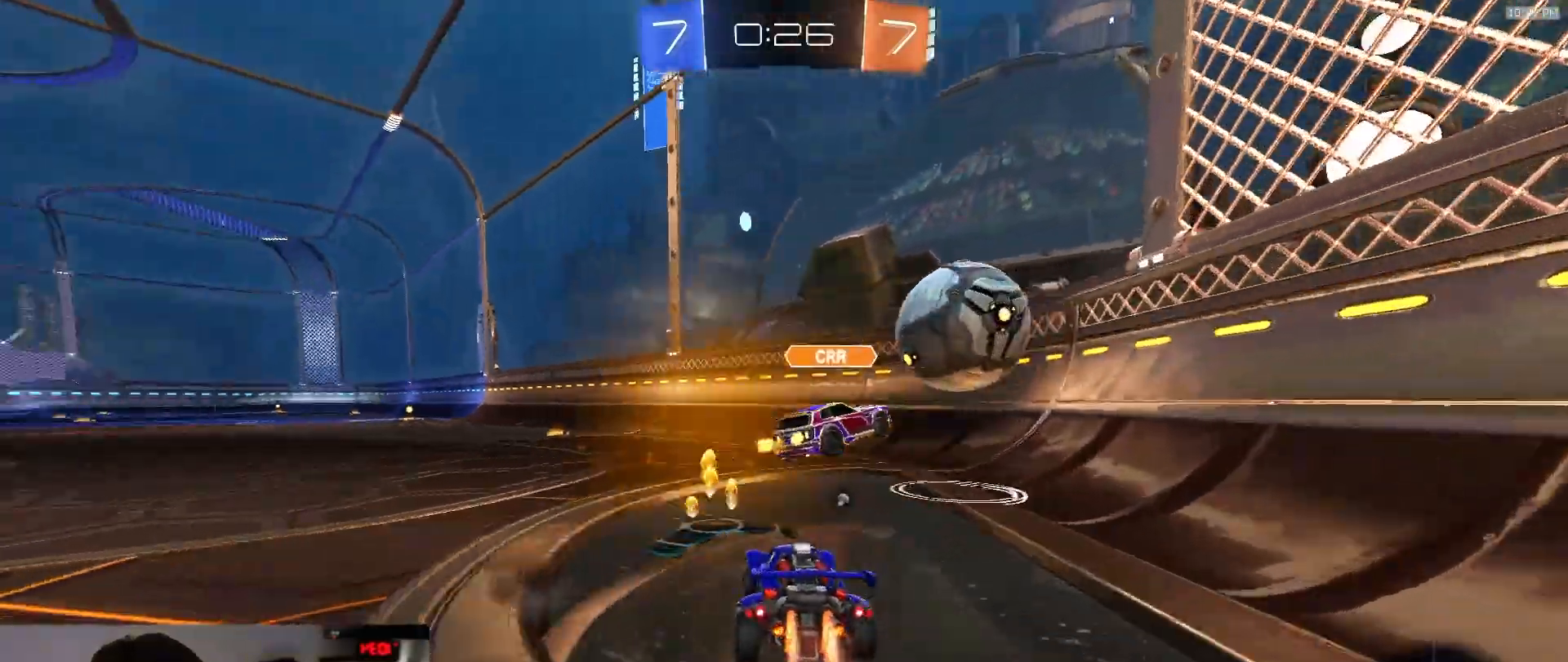
{"dt_ms": 500, "buttons": ["R1", "R2"], "left_stick": "left", "right_stick": "center", "events": [[33, "left_stick", "center"], [150, "R1", "up"], [217, "left_stick", "left"], [333, "left_stick", "center"], [450, "R1", "down"], [450, "left_stick", "left"]]}
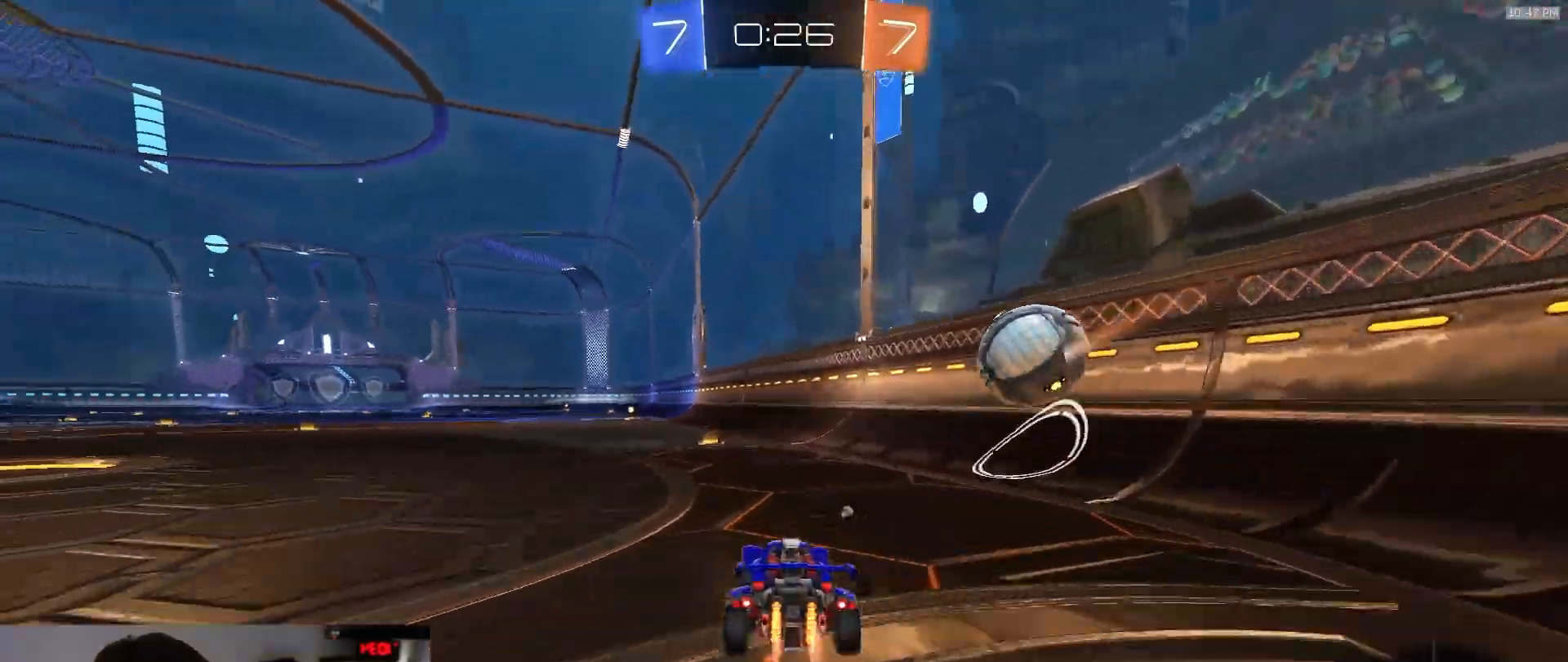
{"dt_ms": 500, "buttons": ["R1", "R2"], "left_stick": "center", "right_stick": "center", "events": [[100, "R1", "up"], [100, "left_stick", "center"], [167, "left_stick", "left"], [283, "left_stick", "center"], [367, "left_stick", "left"], [417, "R1", "down"], [467, "left_stick", "center"]]}
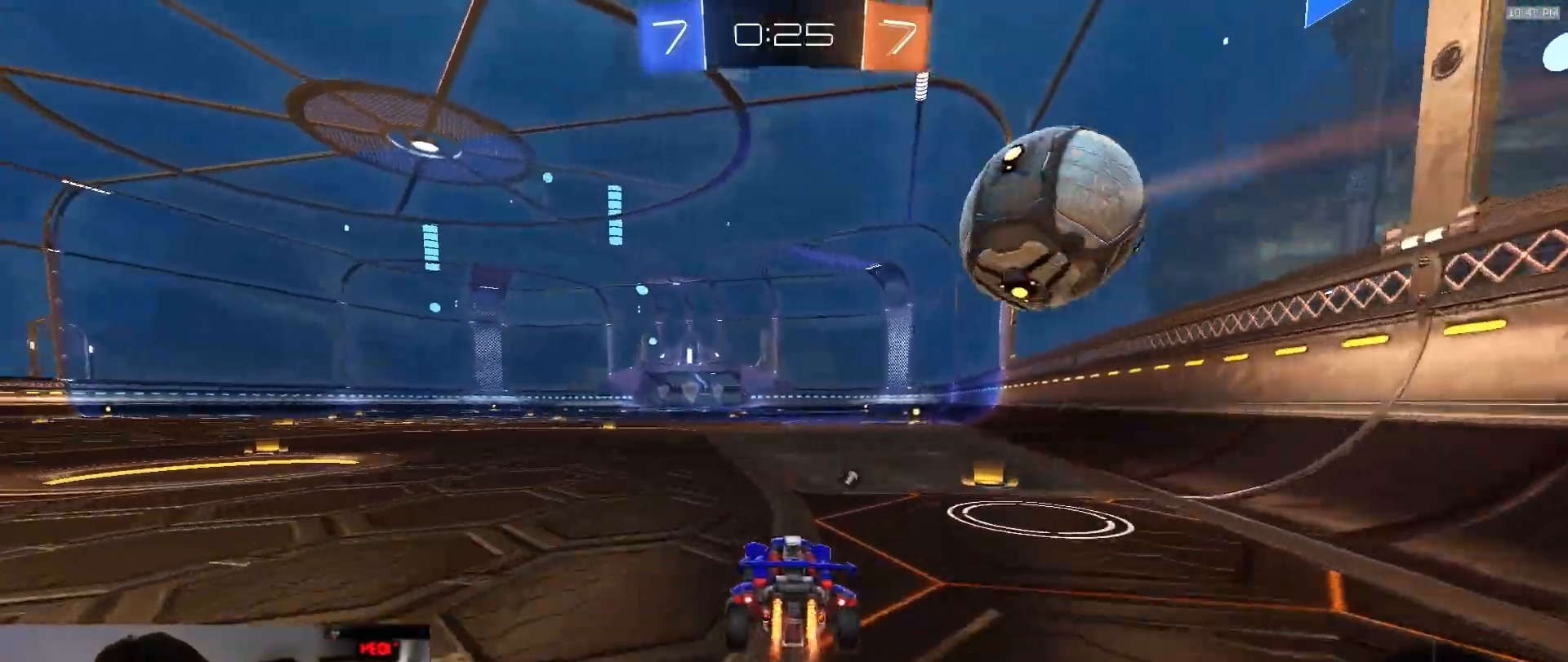
{"dt_ms": 1000, "buttons": ["L1"], "left_stick": "down-right", "right_stick": "center"}
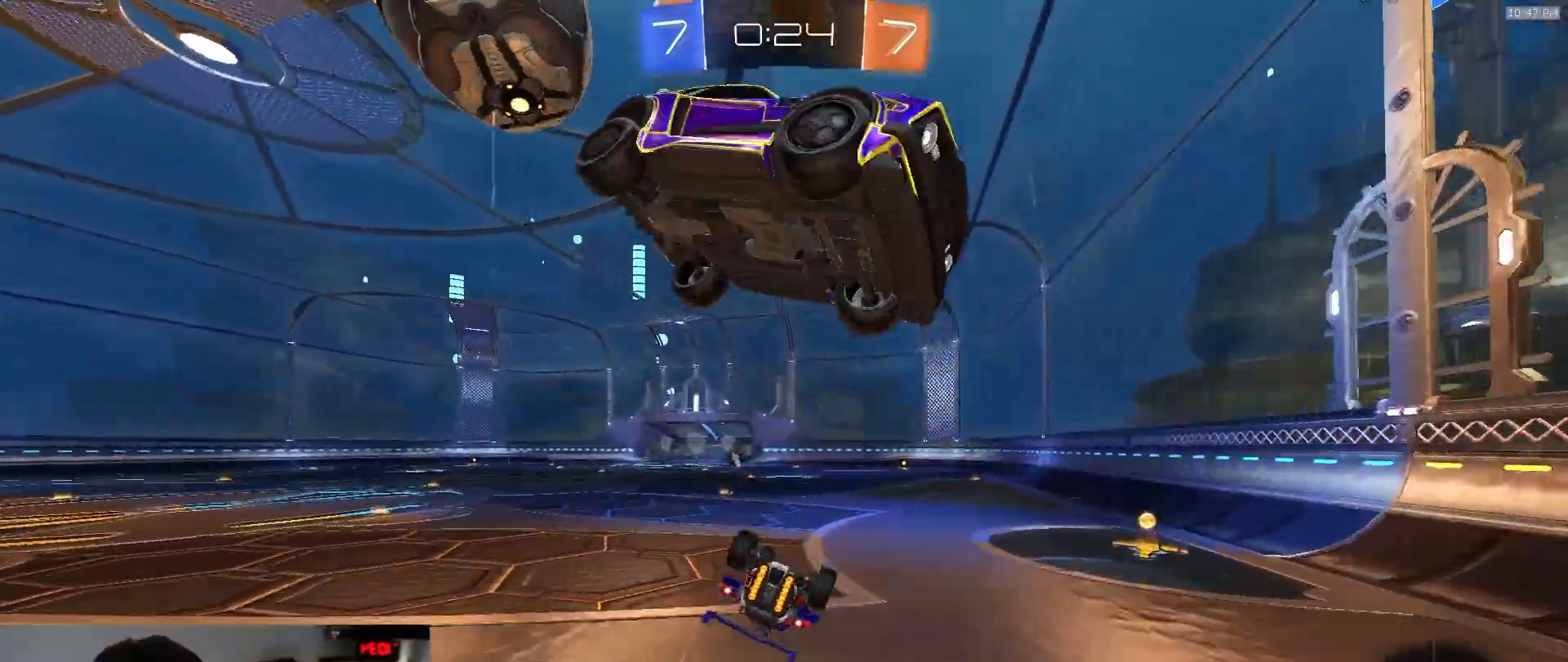
{"dt_ms": 500, "buttons": ["R2"], "left_stick": "down-left", "right_stick": "center", "events": [[283, "R2", "down"], [317, "L1", "up"], [317, "TRIANGLE", "down"], [367, "left_stick", "center"], [400, "TRIANGLE", "up"], [433, "left_stick", "down-left"]]}